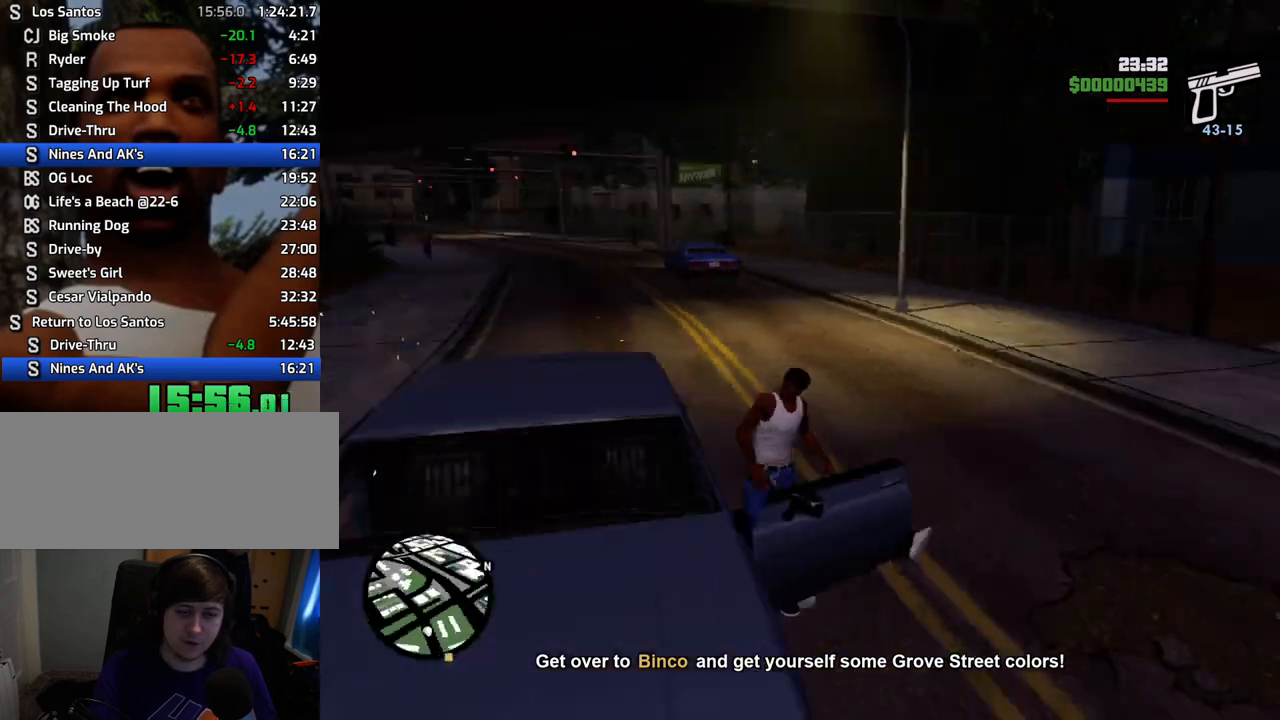
Gameplay with keyboard and mouse; each line is a JSON object with the keys and mouse buttons held at the frame after it. "events" lists presses ("down") and releases ("up") of "1", "2", "3", "4", "5", "6", "a", "alt", "c", "ctrl", "d", "down", "e", "escape", "f", "f1", "f2", "f3", "g", "h", "left", "num2", "q", "r", "right", "s", "shift", "space", "t", "tab", "up", "v", "w", "x", "z", "mouse_left", "mouse_middle", "mouse_right", "mouse_wheel_up" and "mouse_wheel_down" between this image and that frame as [ms after this image, input, new state], when the widget could be followed in between. "mouse_left", "mouse_middle", "mouse_right", "mouse_wheel_up", "mouse_wheel_down" = the "left", "middle", "right", "wheel_up", "wheel_down" buttons of the "mouse" list. No other keys are recorded. Mouse movement is not recorded.
{"keys": ["shift", "w"], "mouse": [], "events": []}
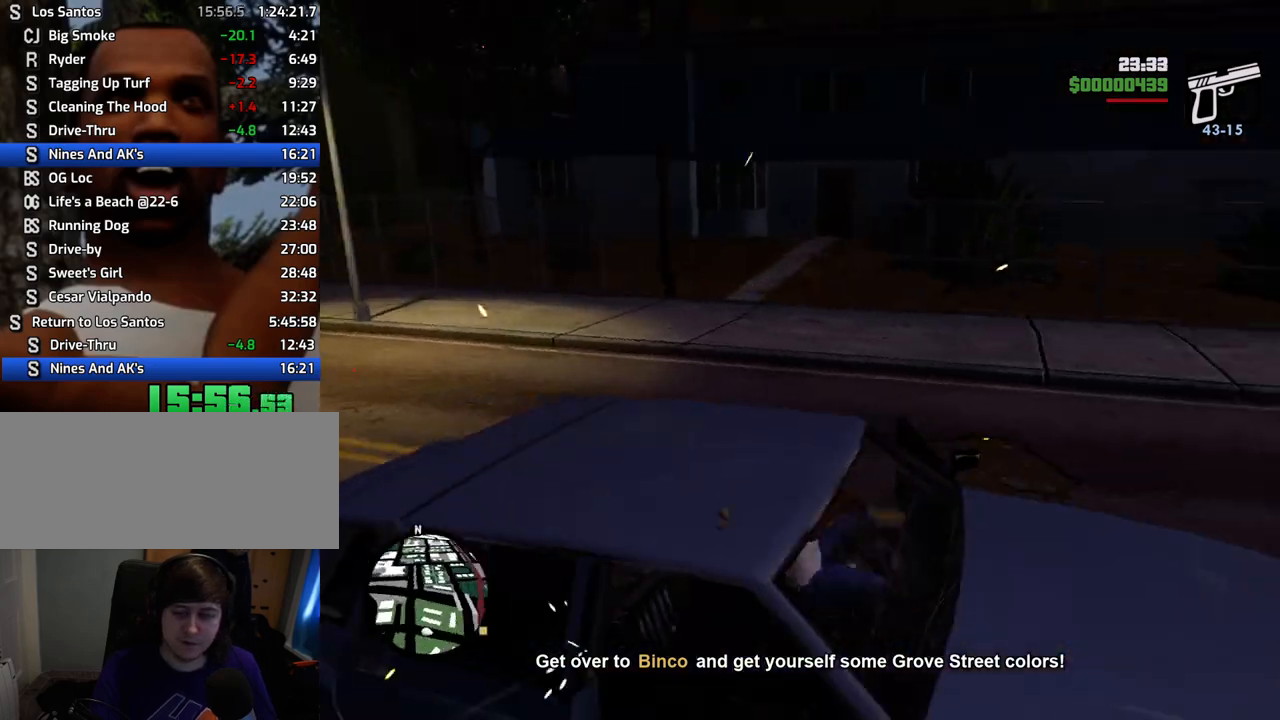
{"keys": ["shift", "w"], "mouse": [], "events": []}
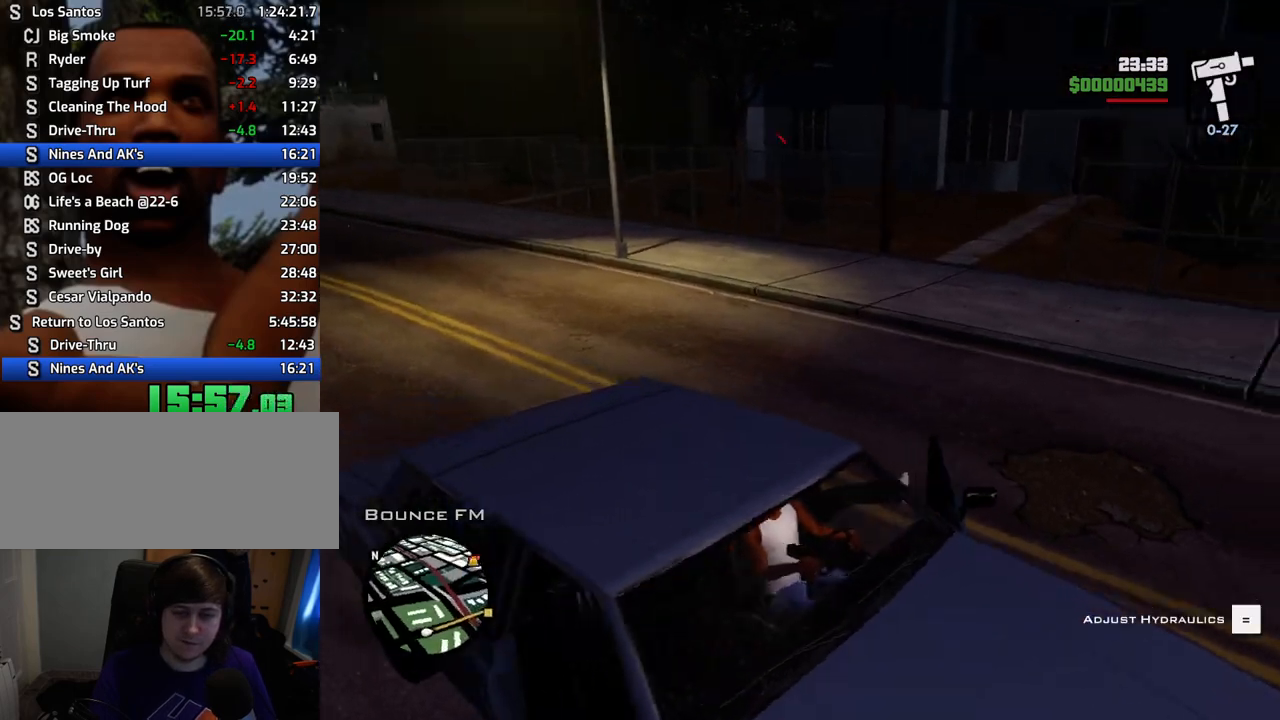
{"keys": ["w"], "mouse": [], "events": [[134, "shift", "up"]]}
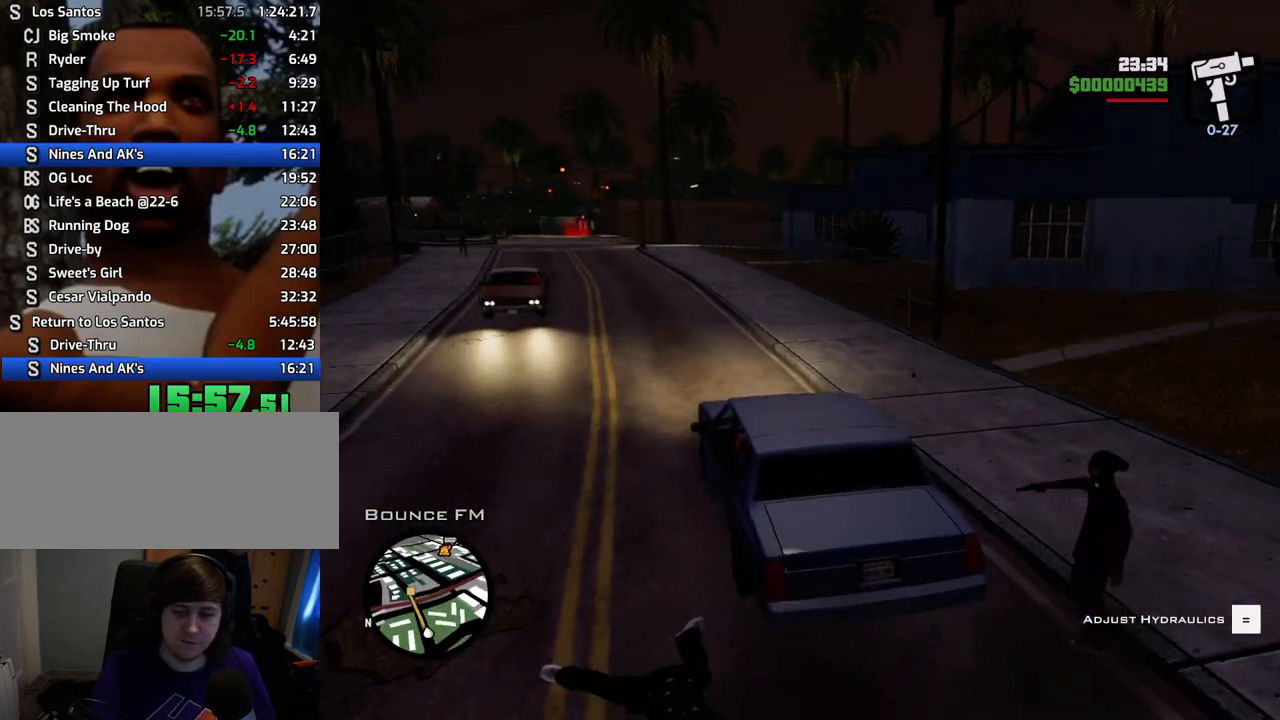
{"keys": ["w"], "mouse": [], "events": []}
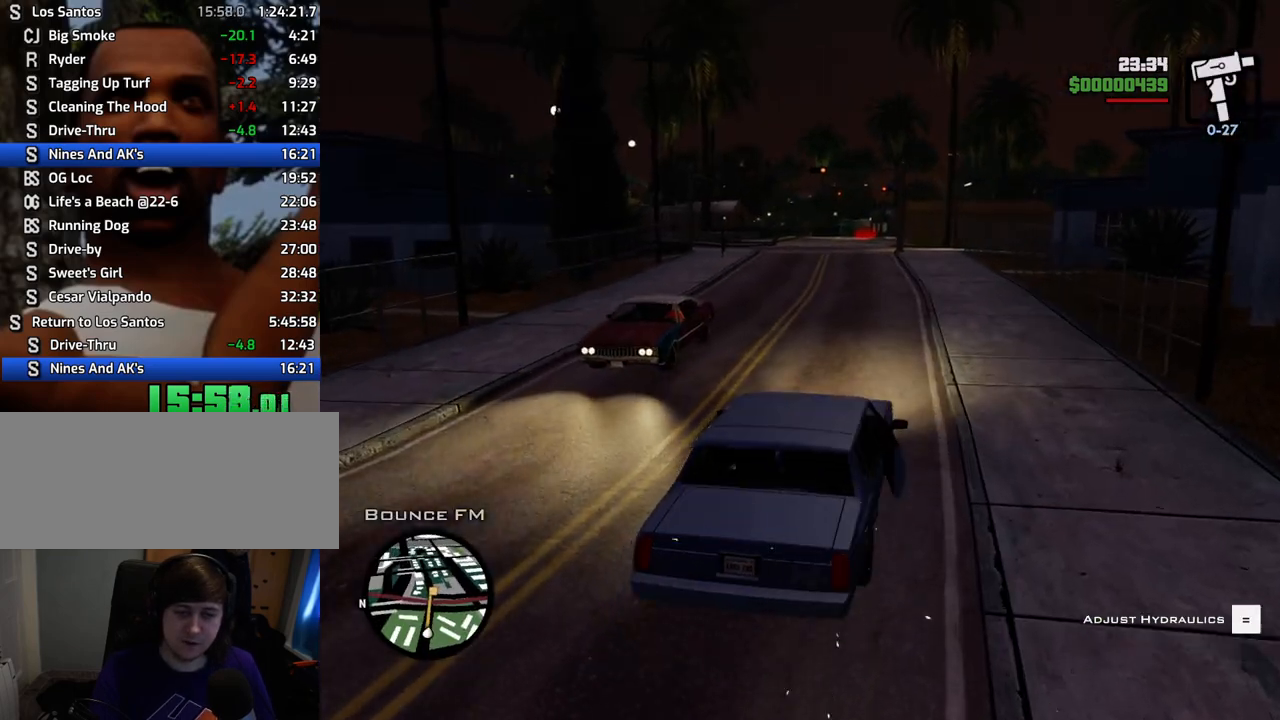
{"keys": ["w"], "mouse": [], "events": [[67, "a", "down"], [217, "a", "up"]]}
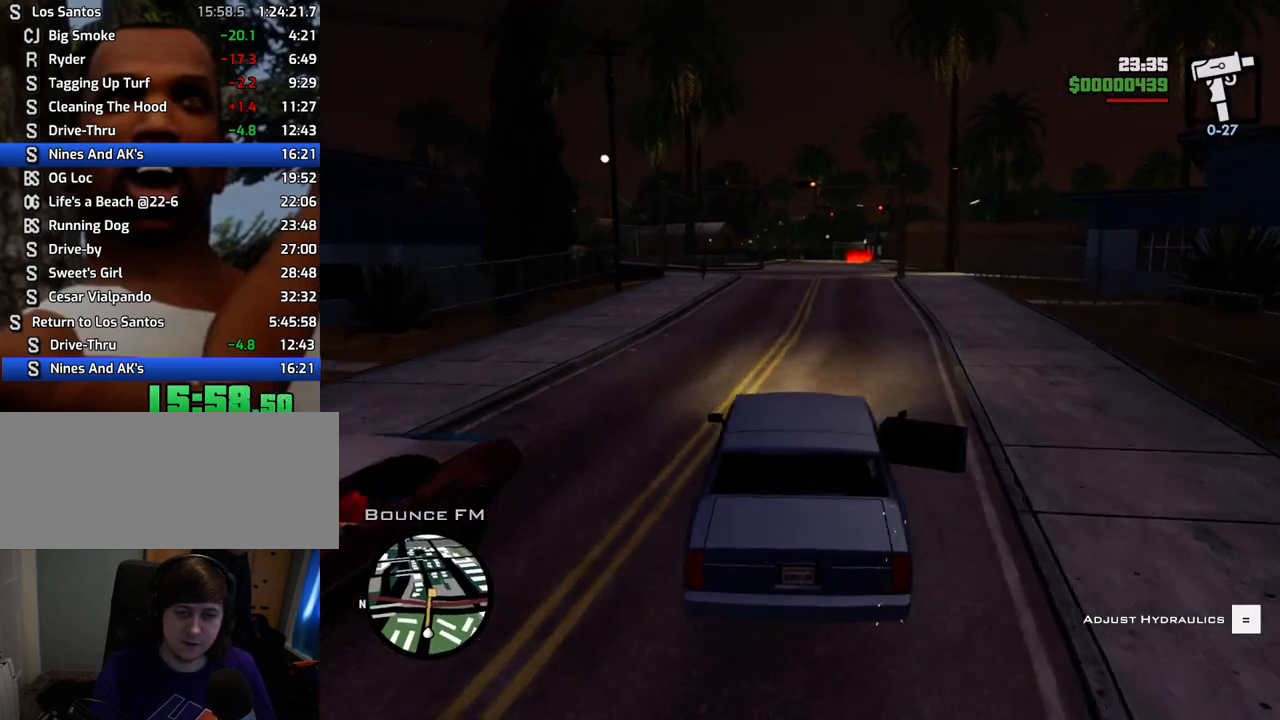
{"keys": ["w"], "mouse": [], "events": [[234, "d", "down"], [267, "d", "up"]]}
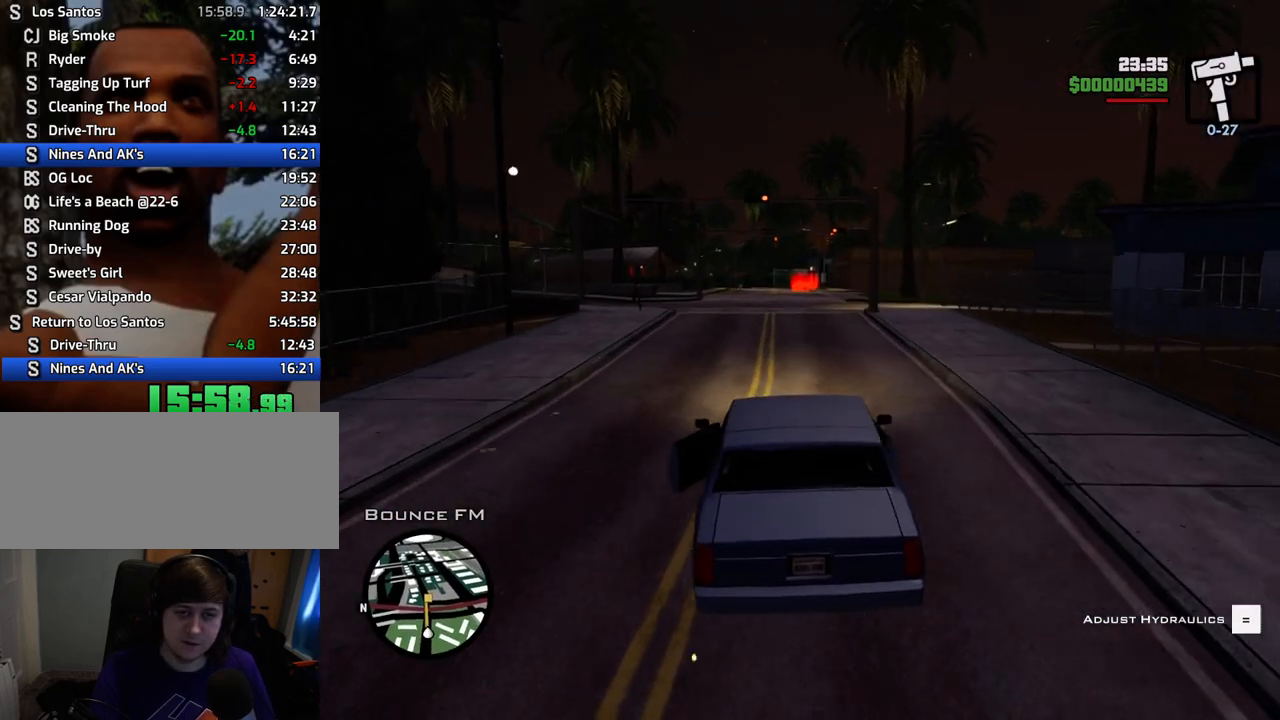
{"keys": ["w"], "mouse": [], "events": []}
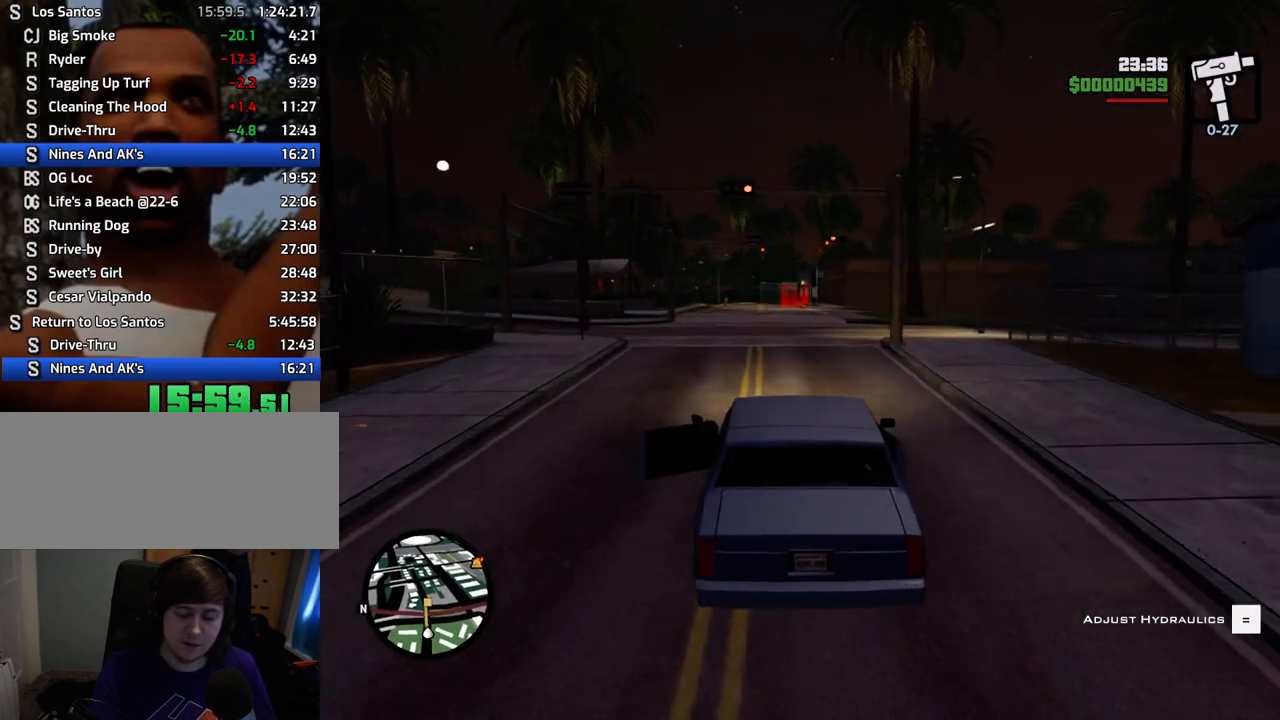
{"keys": ["w"], "mouse": [], "events": []}
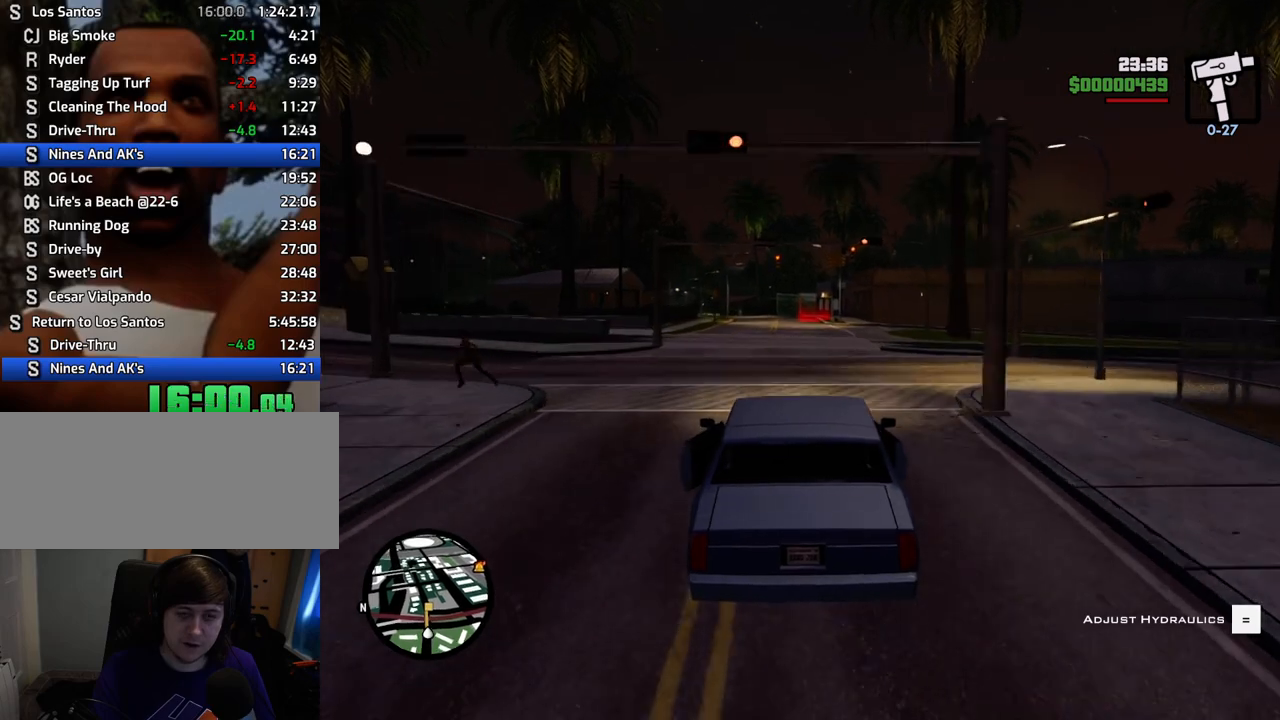
{"keys": ["w"], "mouse": [], "events": []}
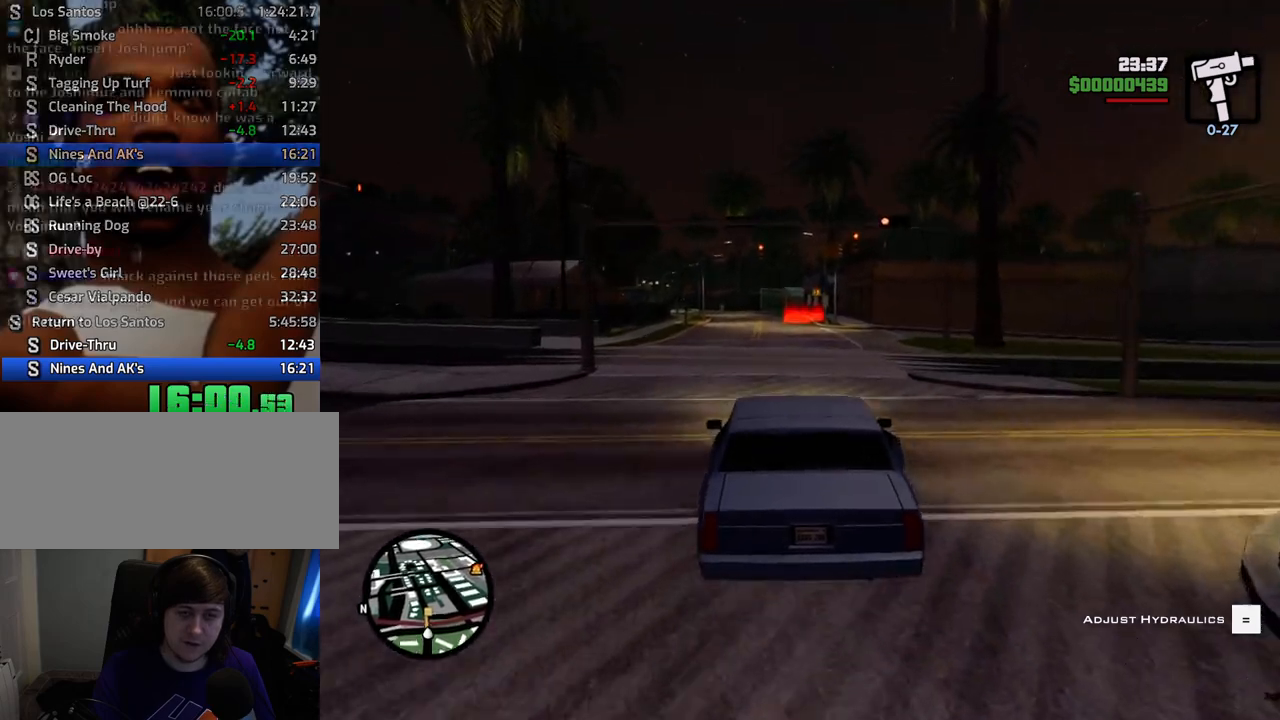
{"keys": ["w"], "mouse": [], "events": []}
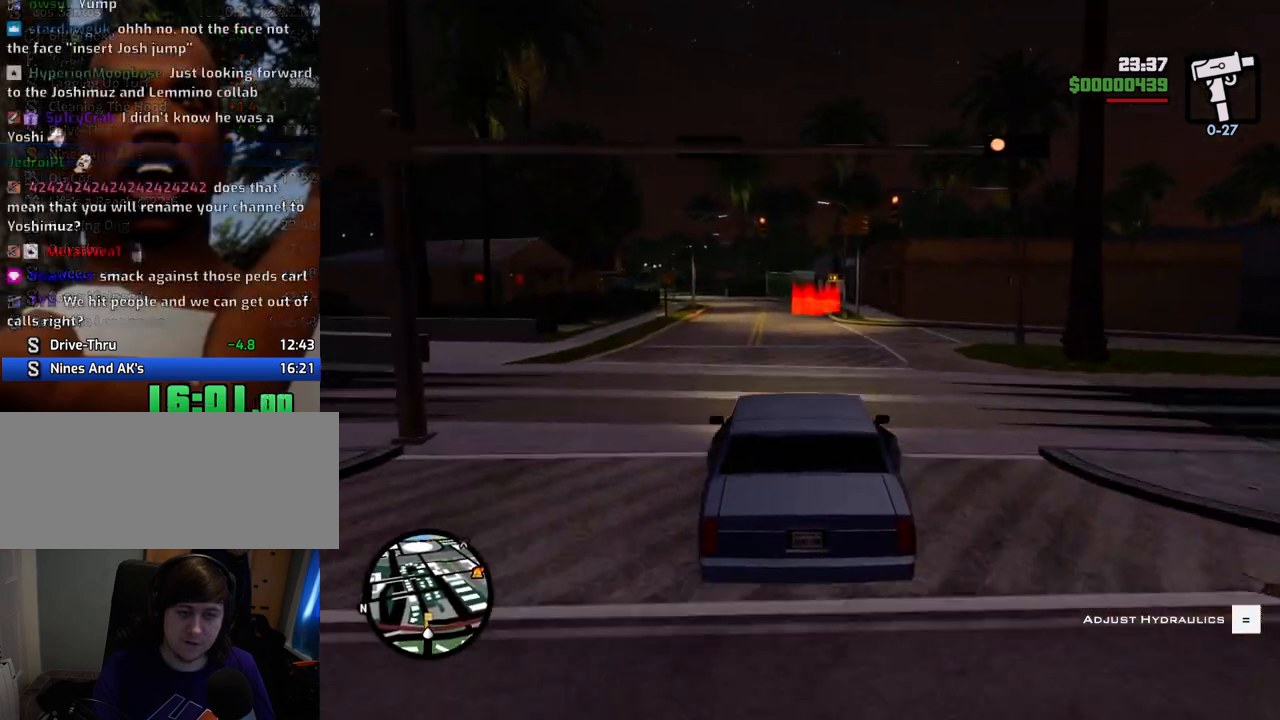
{"keys": ["w"], "mouse": [], "events": [[150, "d", "down"], [234, "d", "up"]]}
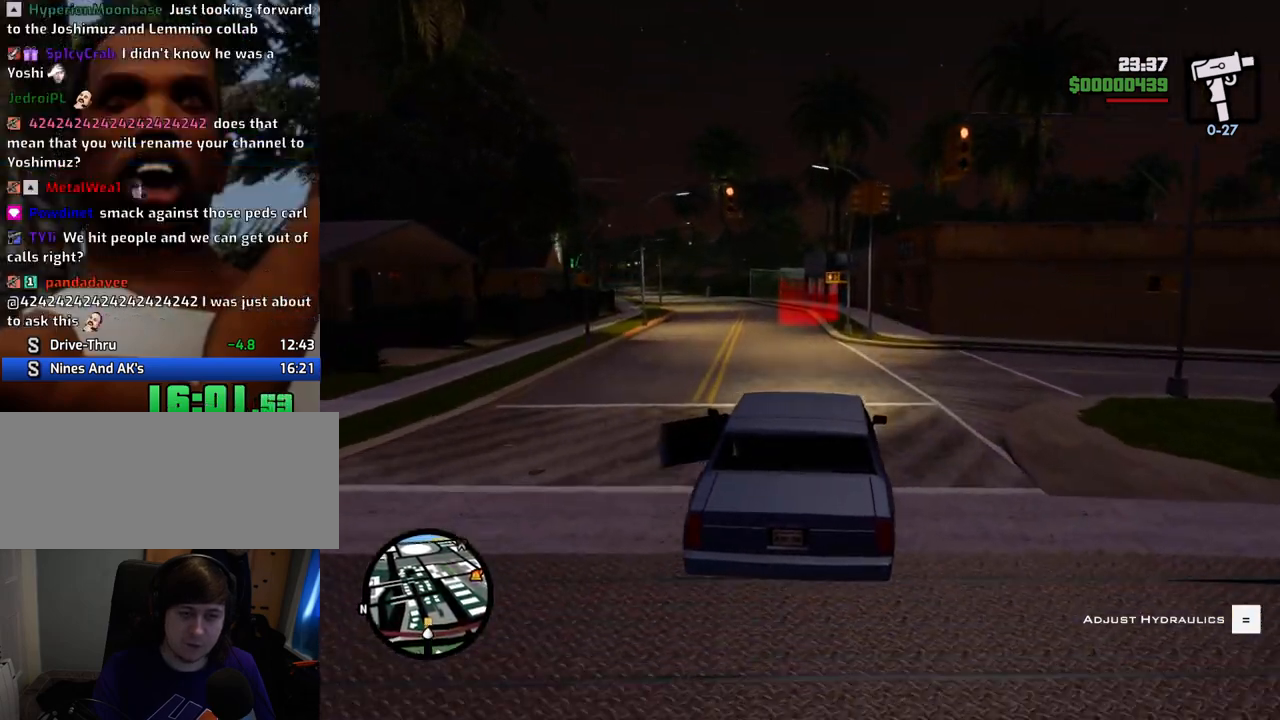
{"keys": ["a"], "mouse": [], "events": [[401, "a", "down"], [484, "w", "up"]]}
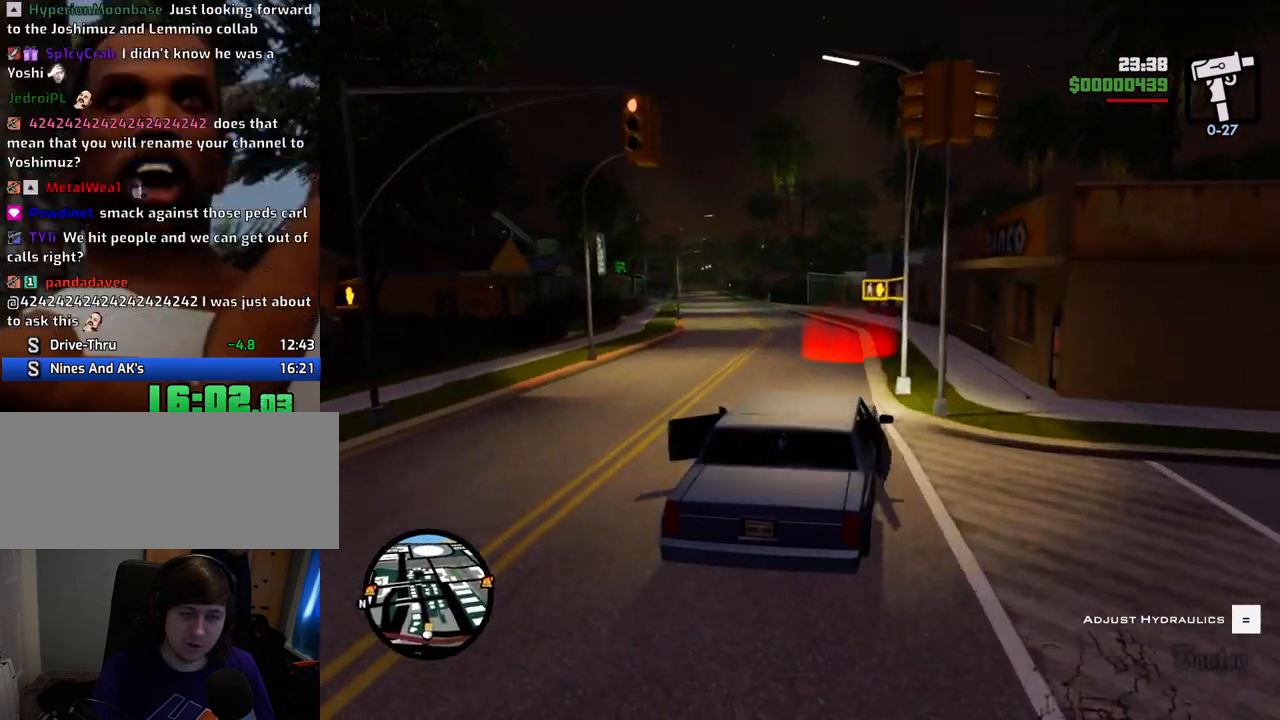
{"keys": ["a", "space"], "mouse": [], "events": [[34, "space", "down"]]}
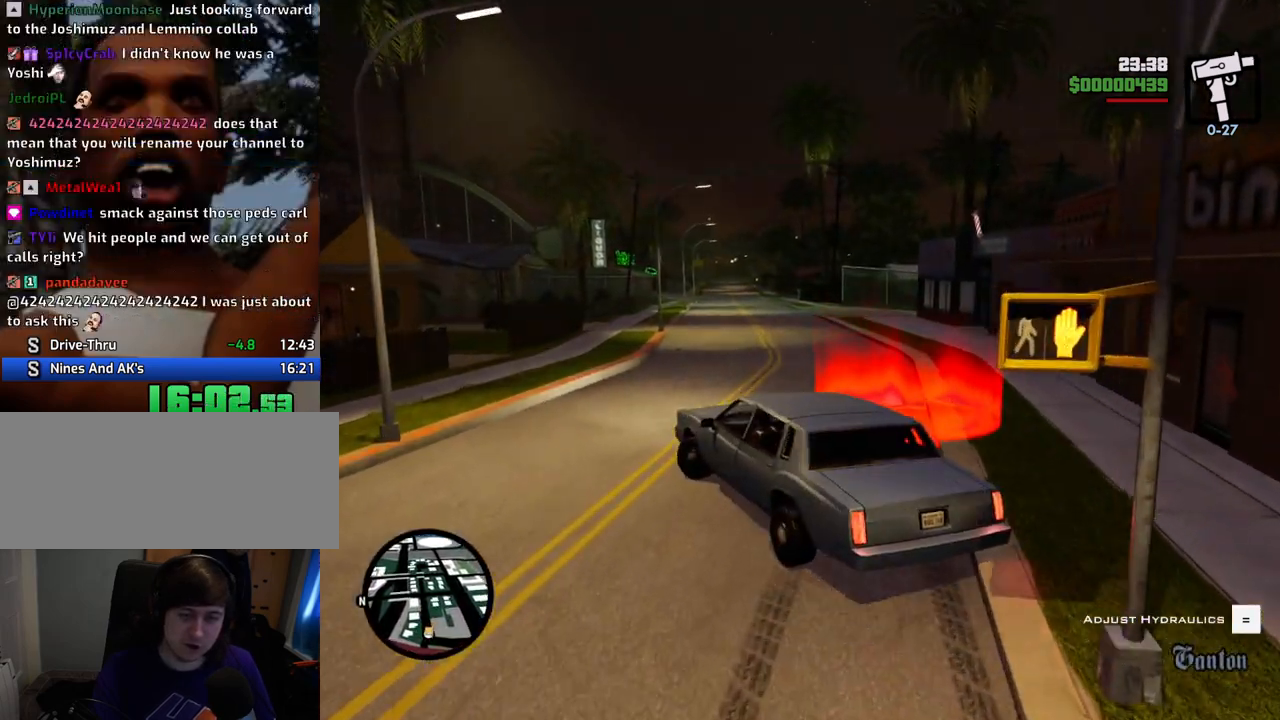
{"keys": ["f"], "mouse": [], "events": [[334, "space", "up"], [385, "a", "up"], [385, "f", "down"]]}
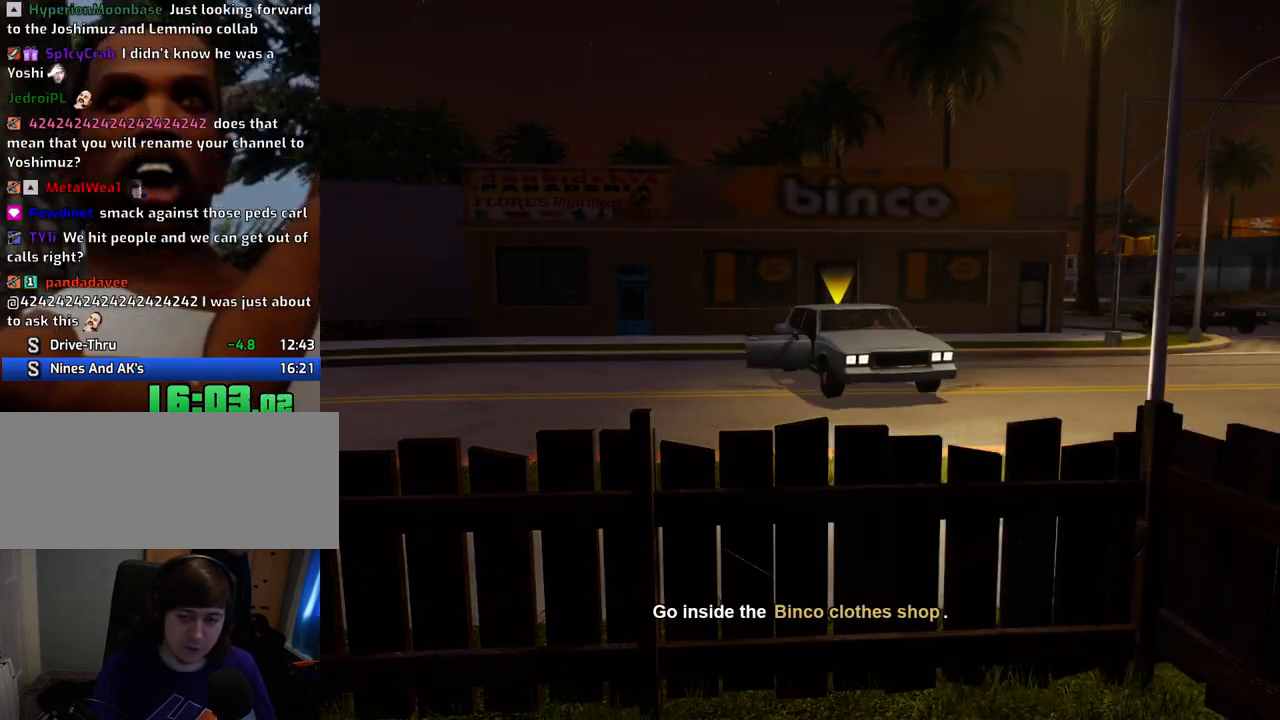
{"keys": ["f"], "mouse": [], "events": [[16, "f", "up"], [66, "f", "down"], [167, "f", "up"], [250, "f", "down"], [350, "f", "up"], [451, "f", "down"]]}
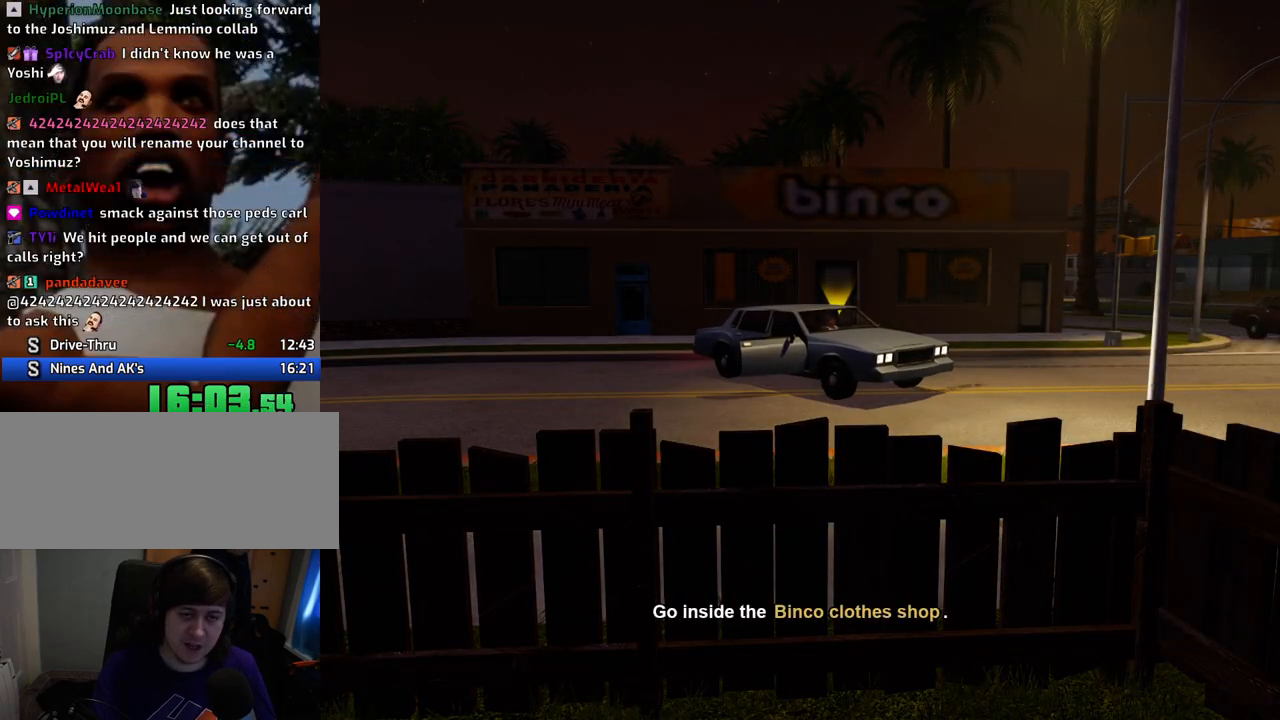
{"keys": [], "mouse": [], "events": [[33, "f", "up"], [133, "f", "down"], [234, "f", "up"], [317, "f", "down"], [367, "f", "up"]]}
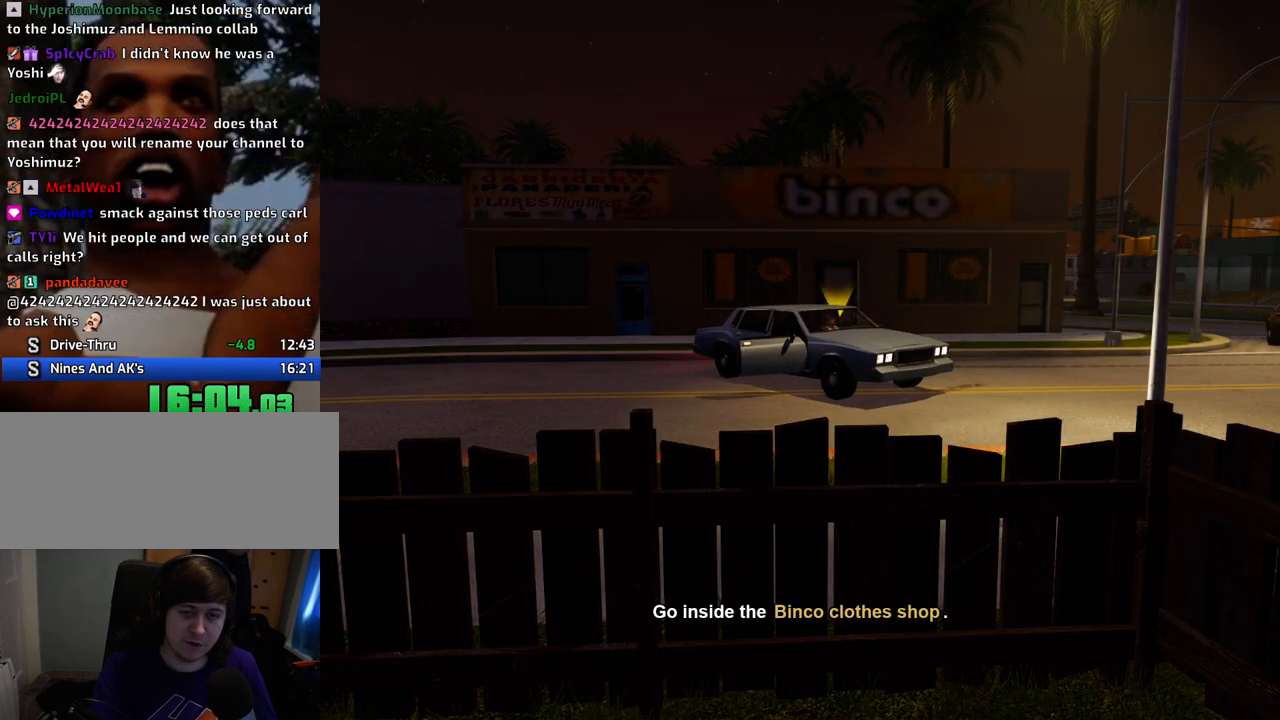
{"keys": [], "mouse": [], "events": [[17, "f", "down"], [67, "f", "up"], [167, "f", "down"], [251, "f", "up"], [351, "f", "down"], [451, "f", "up"]]}
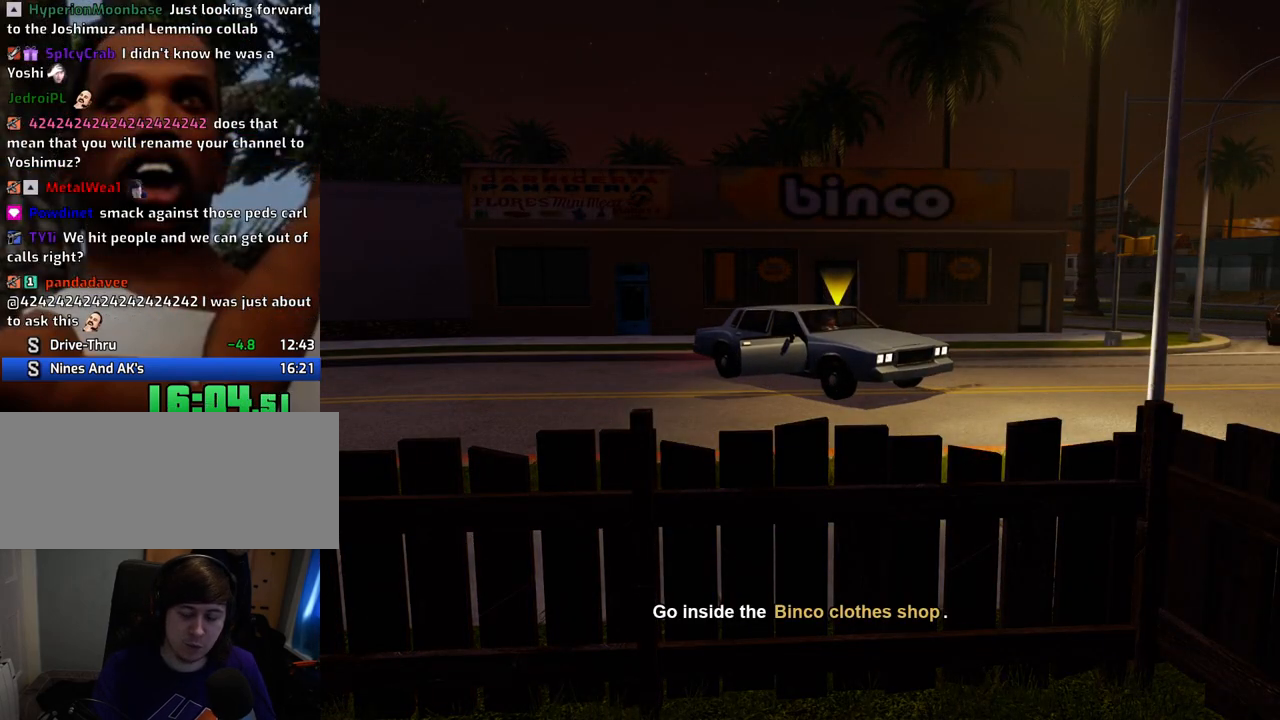
{"keys": [], "mouse": [], "events": [[34, "f", "down"], [84, "f", "up"], [234, "f", "down"], [268, "f", "up"], [368, "f", "down"], [468, "f", "up"]]}
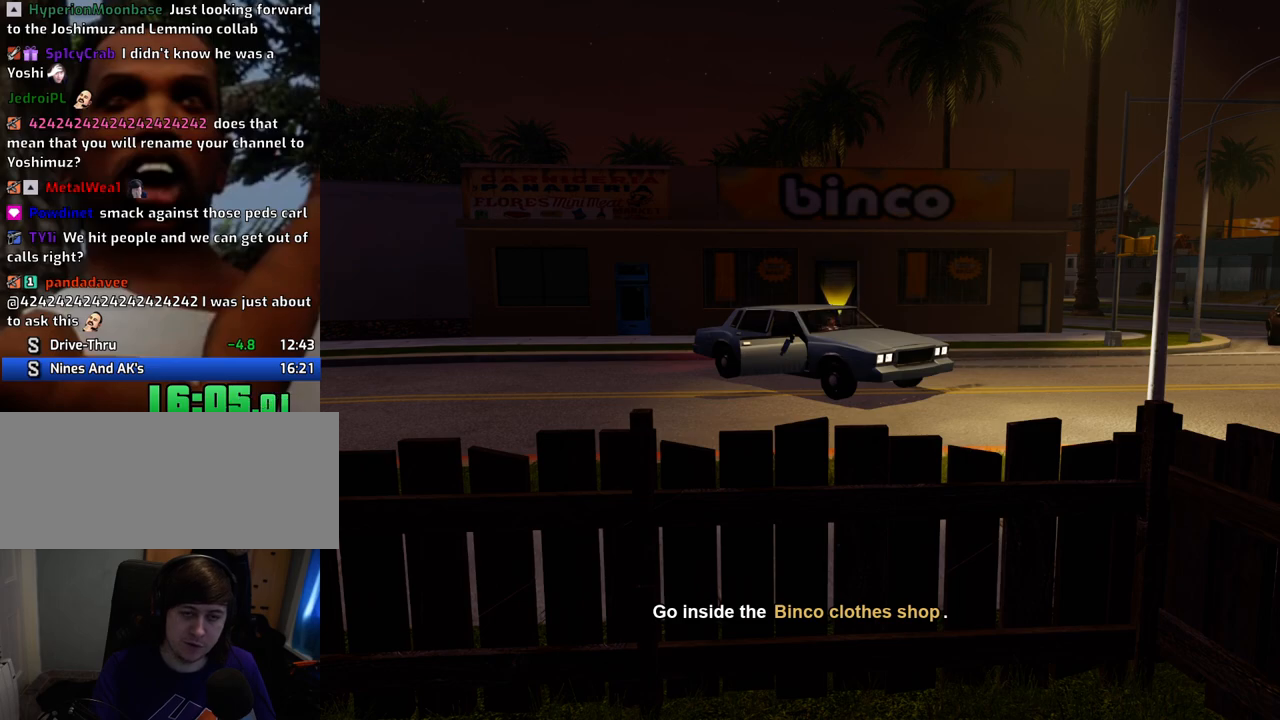
{"keys": [], "mouse": [], "events": [[50, "f", "down"], [100, "f", "up"], [250, "f", "down"], [284, "f", "up"], [384, "f", "down"], [484, "f", "up"]]}
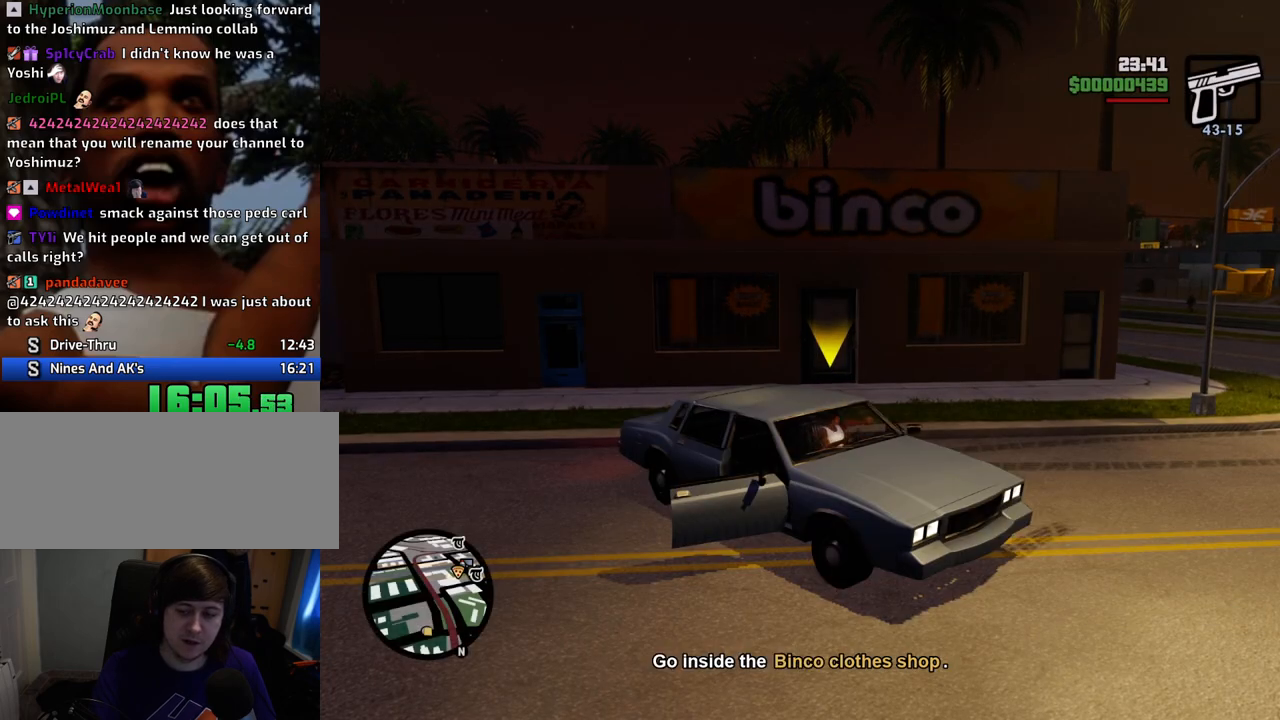
{"keys": ["d", "w"], "mouse": [], "events": [[66, "f", "down"], [167, "f", "up"], [300, "w", "down"], [350, "d", "down"]]}
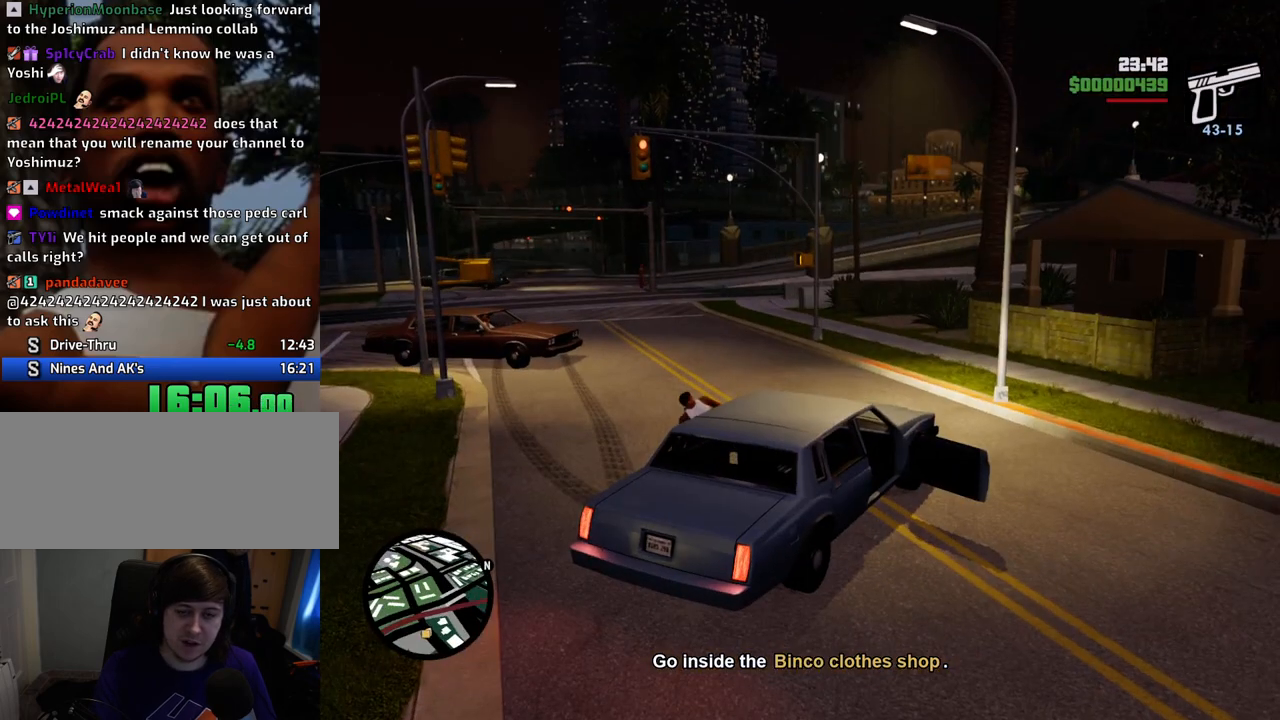
{"keys": ["a", "s", "space"], "mouse": [], "events": [[33, "space", "down"], [317, "a", "down"], [317, "d", "up"], [367, "w", "up"], [501, "s", "down"]]}
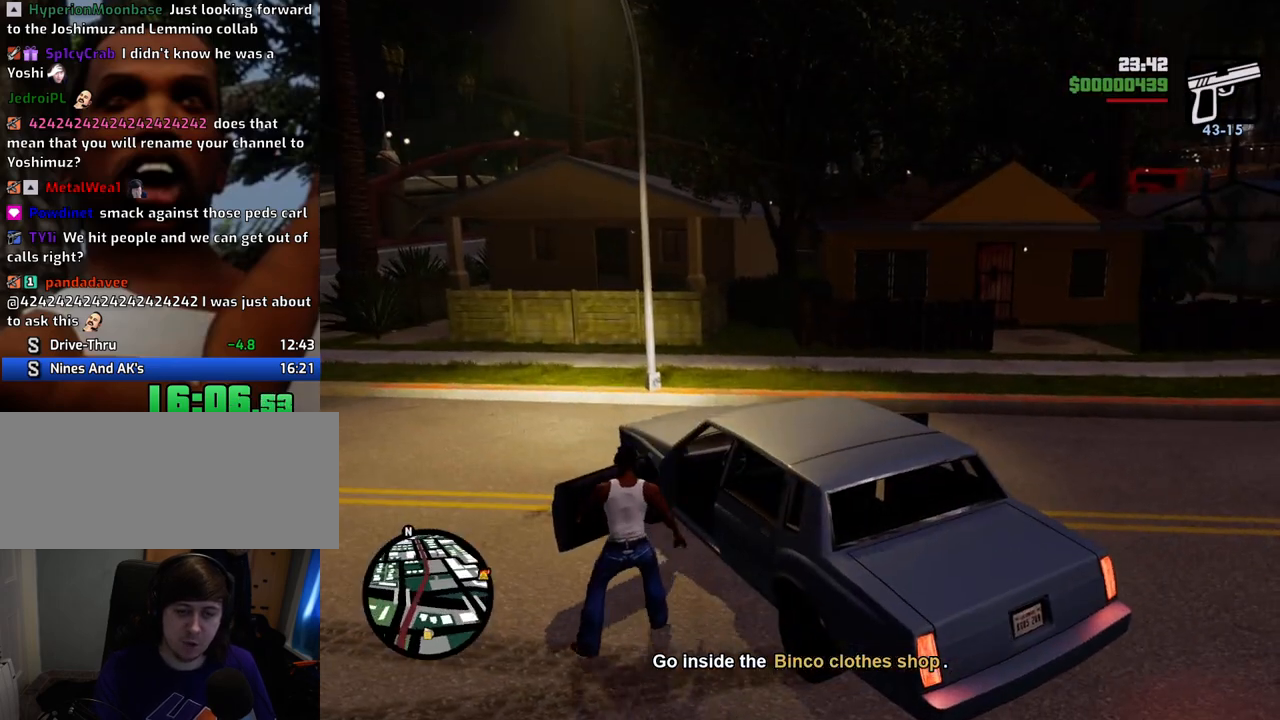
{"keys": ["a", "space", "w"], "mouse": [], "events": [[317, "s", "up"], [468, "w", "down"]]}
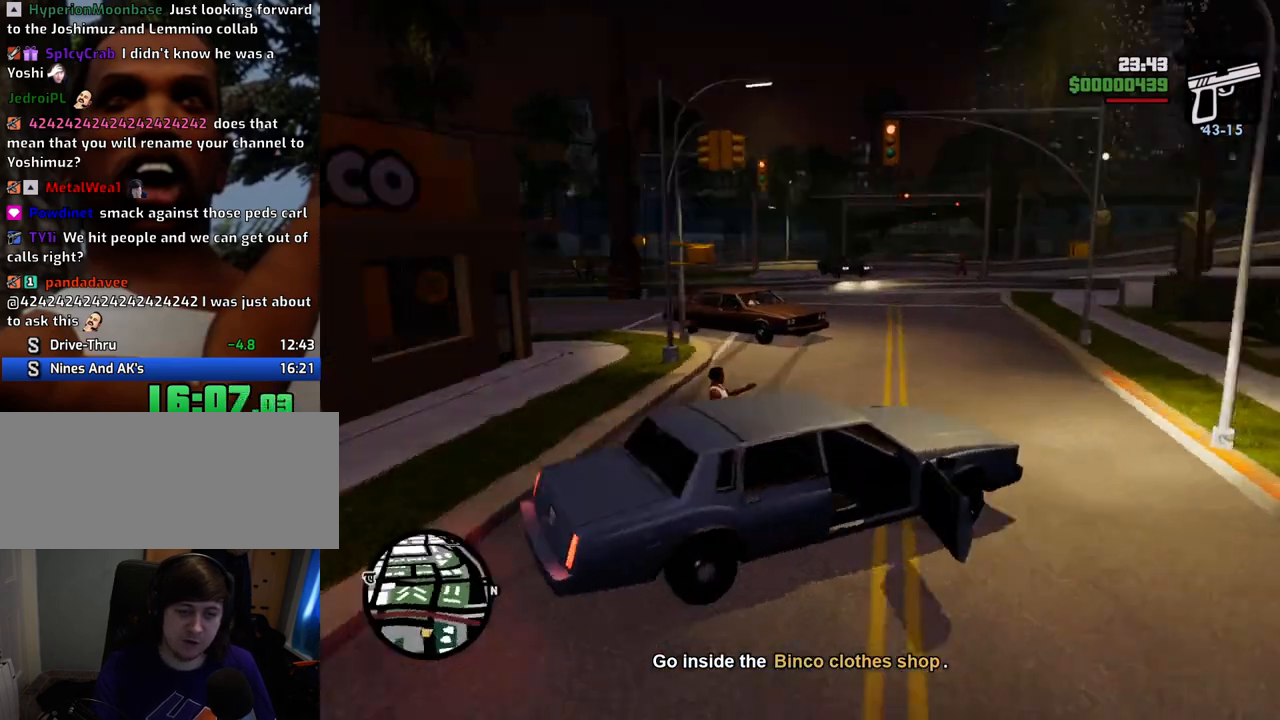
{"keys": ["a", "space", "w"], "mouse": [], "events": []}
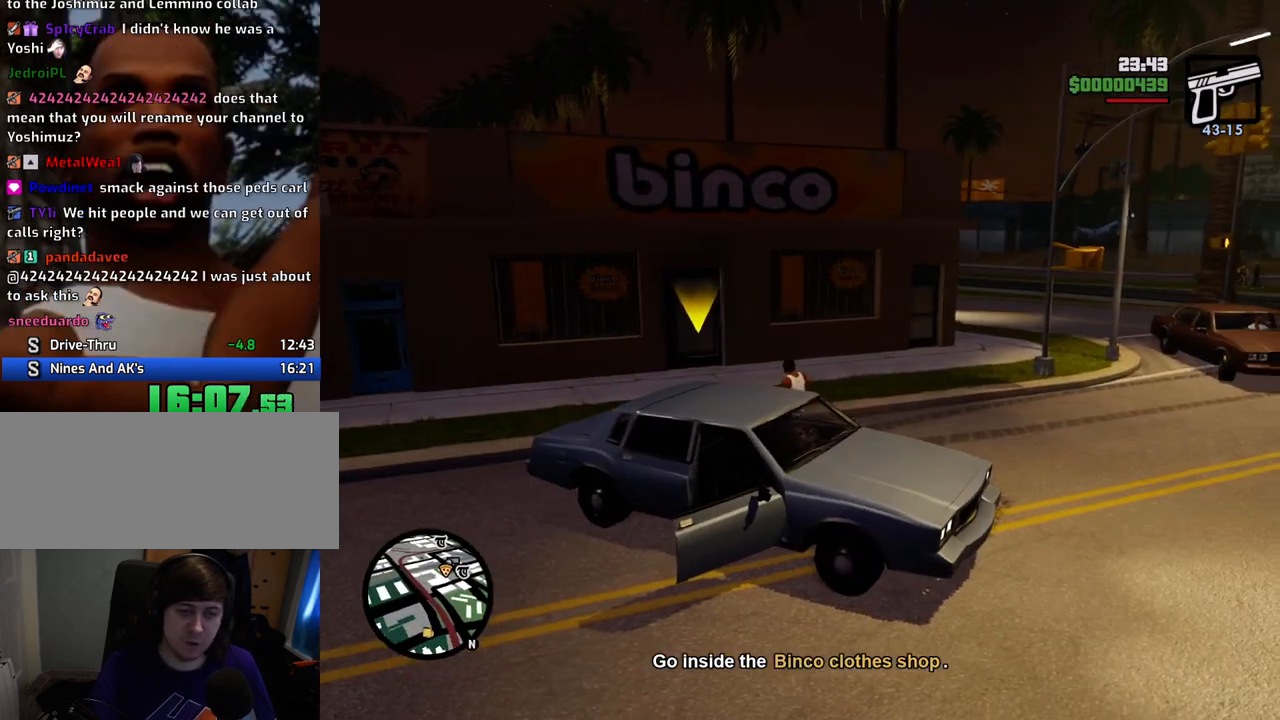
{"keys": ["a", "space", "w"], "mouse": [], "events": [[167, "a", "up"], [451, "a", "down"]]}
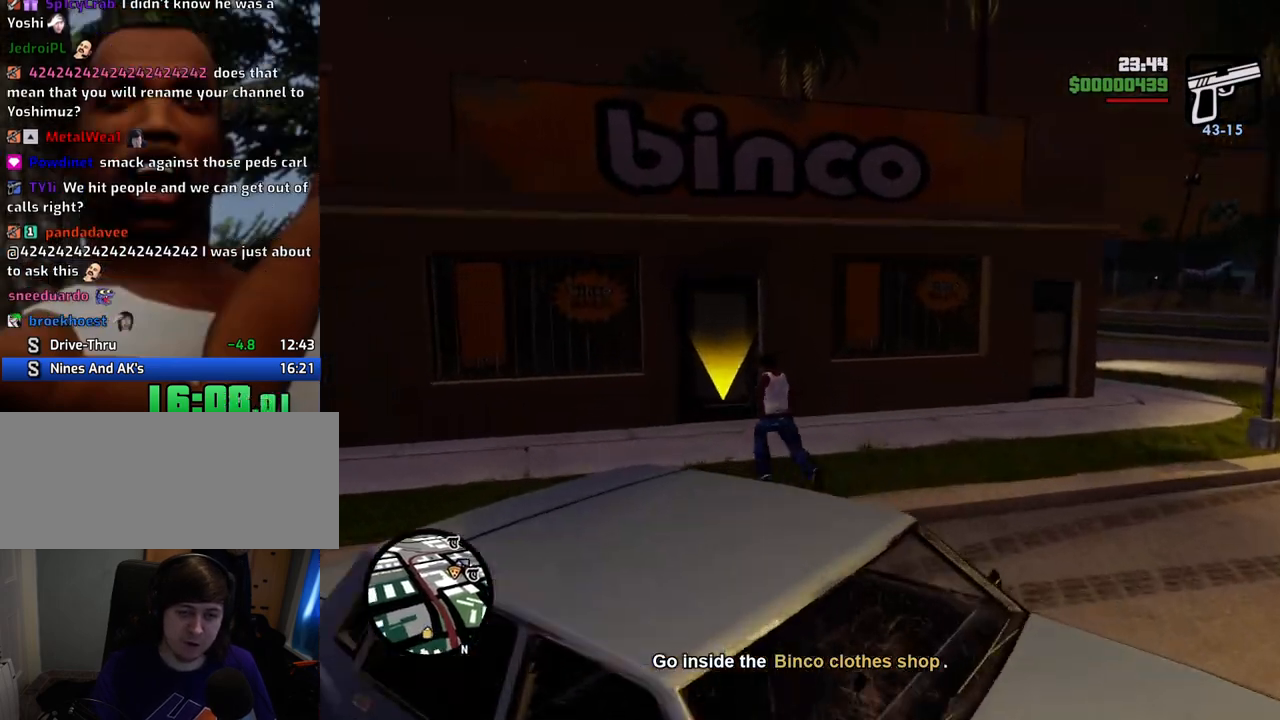
{"keys": ["space", "w"], "mouse": [], "events": [[33, "a", "up"]]}
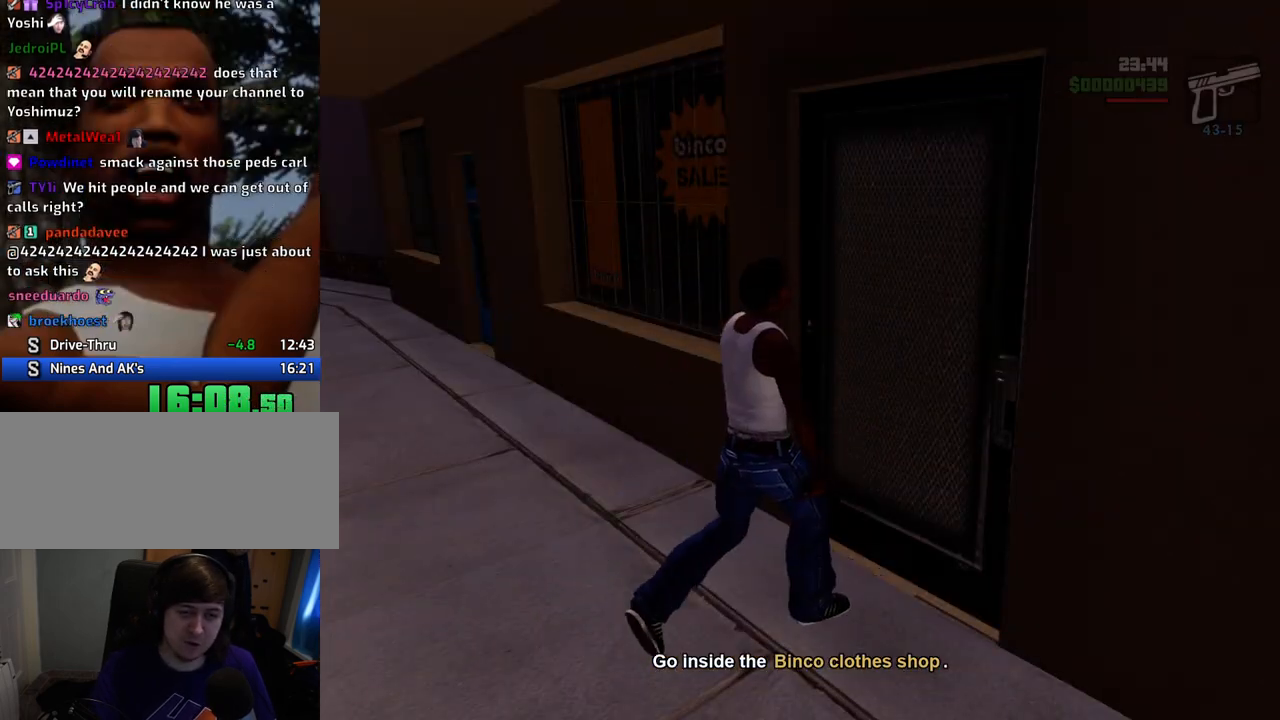
{"keys": [], "mouse": [], "events": [[50, "space", "up"], [50, "w", "up"]]}
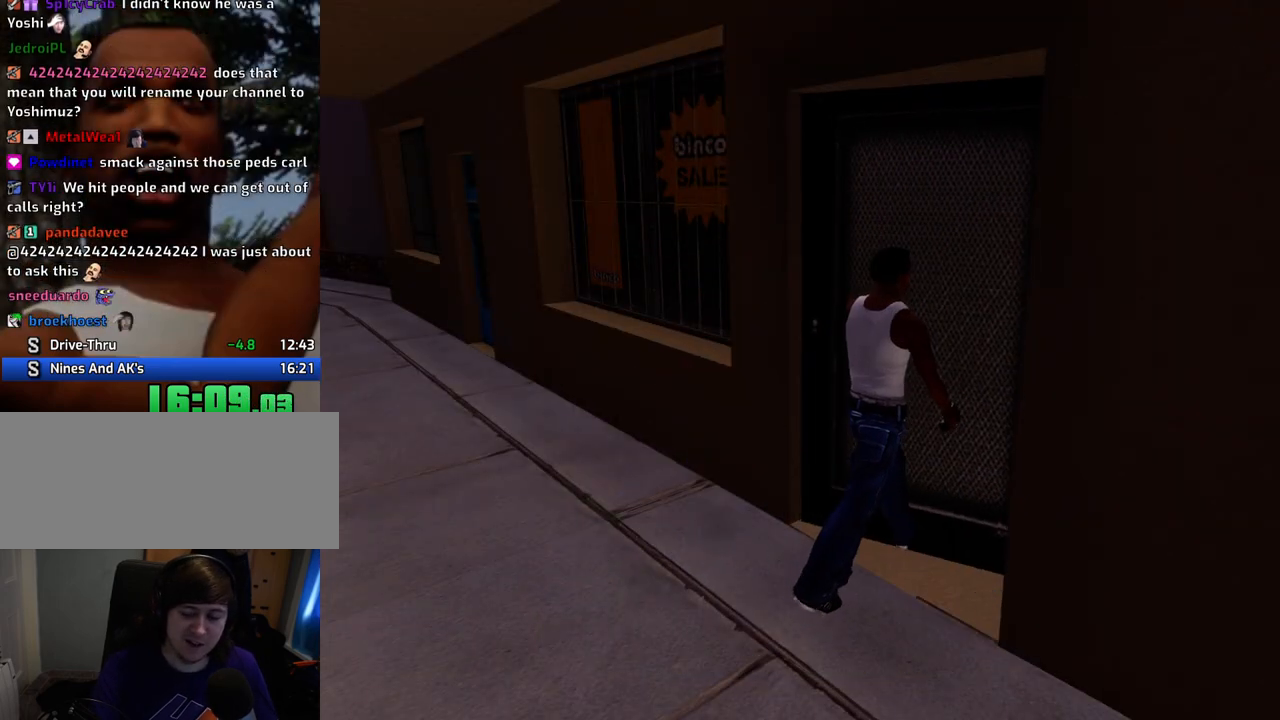
{"keys": [], "mouse": [], "events": []}
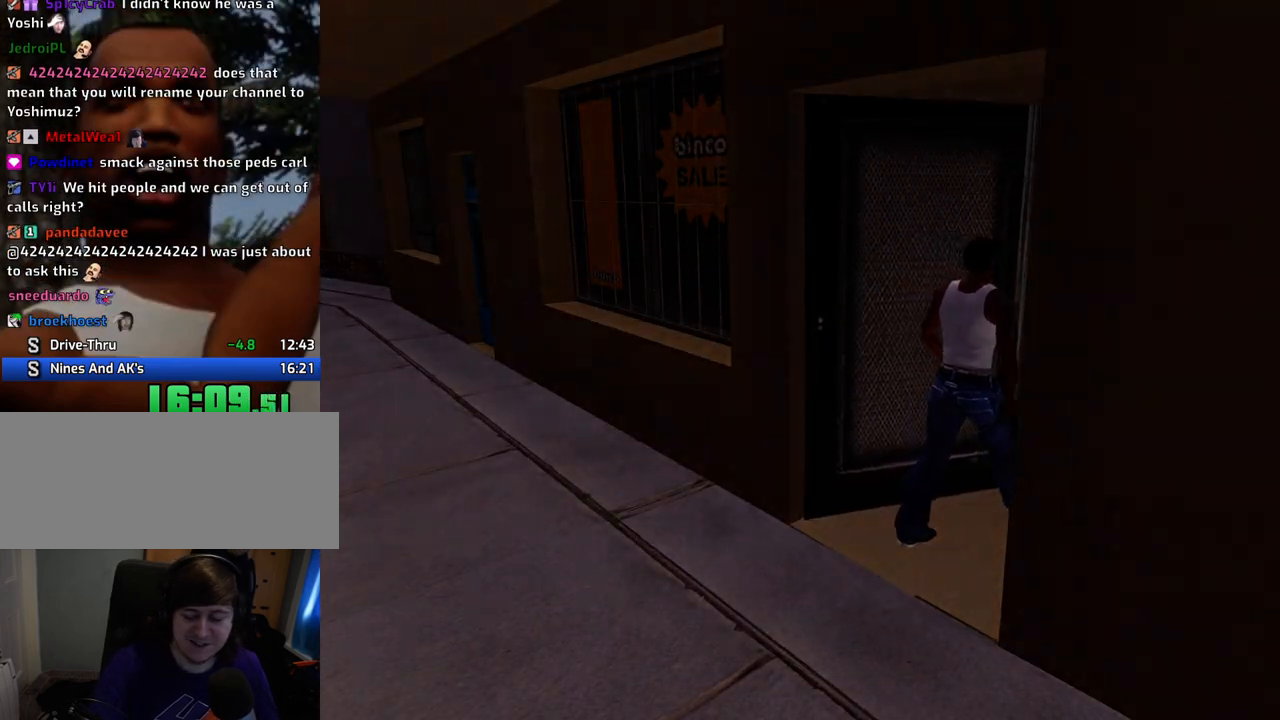
{"keys": ["space"], "mouse": [], "events": [[234, "space", "down"], [317, "a", "down"], [317, "w", "down"], [368, "space", "up"], [418, "a", "up"], [418, "d", "down"], [418, "w", "up"], [468, "space", "down"], [501, "d", "up"]]}
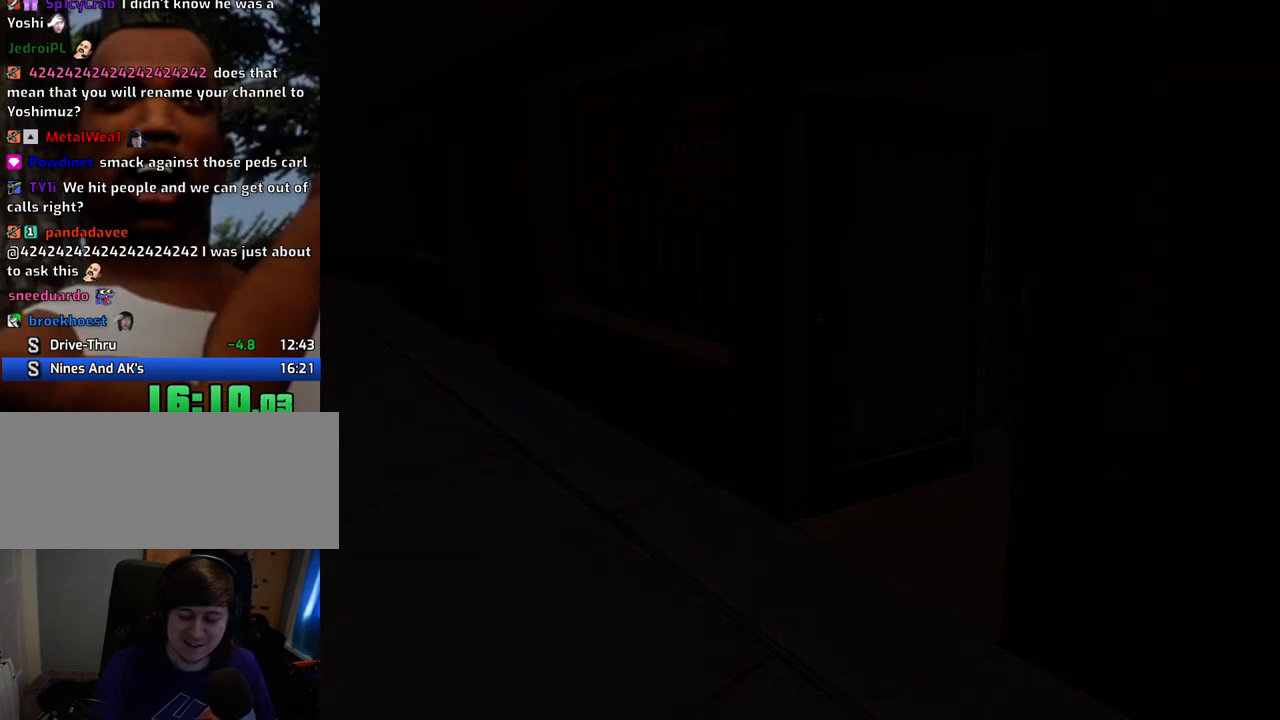
{"keys": ["space"], "mouse": [], "events": [[50, "a", "down"], [50, "w", "down"], [100, "space", "up"], [151, "a", "up"], [151, "d", "down"], [151, "w", "up"], [201, "space", "down"], [234, "d", "up"], [284, "a", "down"], [284, "space", "up"], [384, "a", "up"], [384, "d", "down"], [435, "d", "up"], [435, "space", "down"]]}